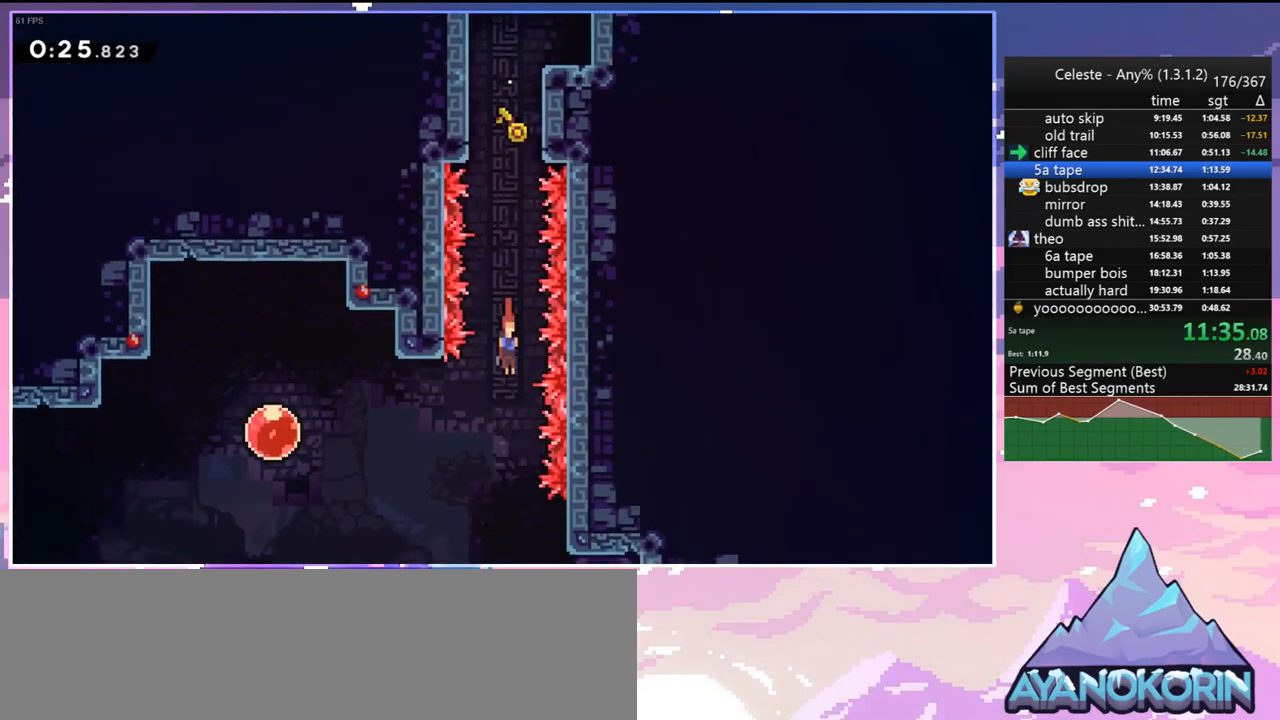
Gameplay with keyboard; each line is a JSON object with the keys held at the frame after it. "events" lists presses ("down") and releases ("up") of "dash", "down", "grab", "jump", "jump2", "left", "menu", "right", "skip" and "up" between this image and that frame as [ms after this image, input, new state], when the widget could be followed in between. No other keys are recorded. Mouse input is not recorded. Key names are as the overlay labels them; some are game actions (e.g. jump) rather than physical keys.
{"keys": ["down", "right"], "events": [[167, "right", "down"], [317, "dash", "down"], [450, "dash", "up"]]}
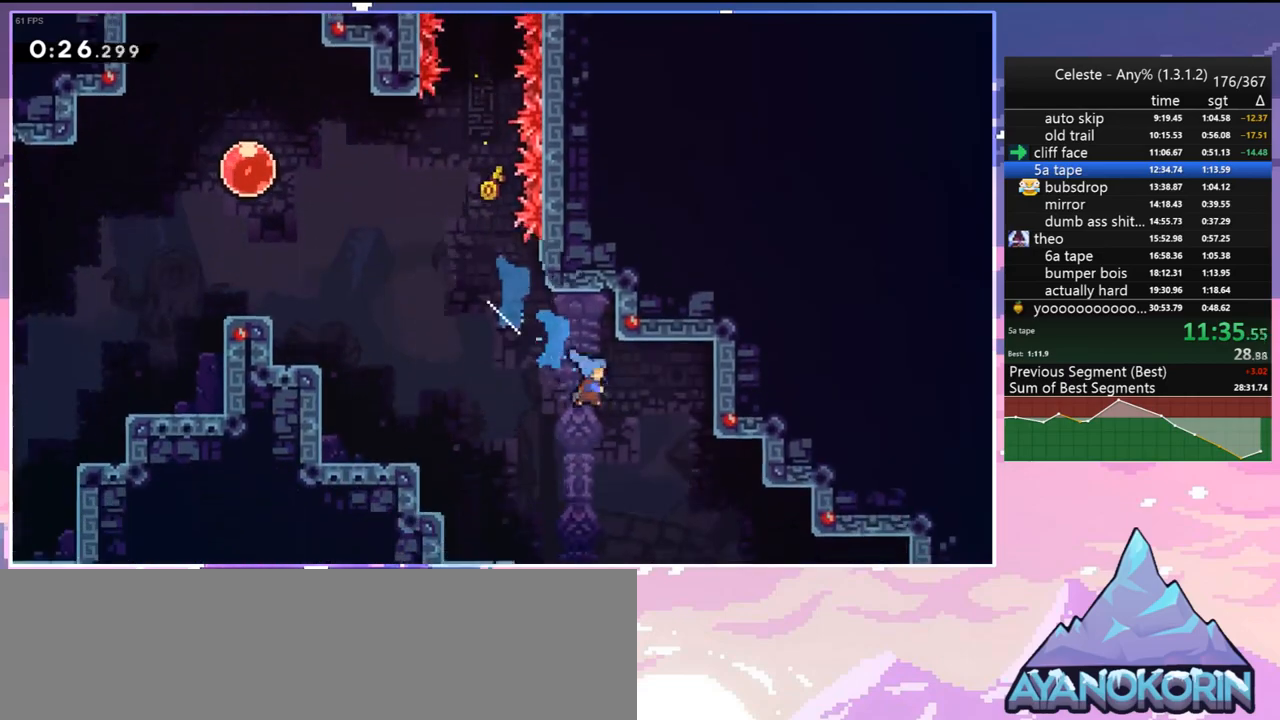
{"keys": ["down", "right"], "events": []}
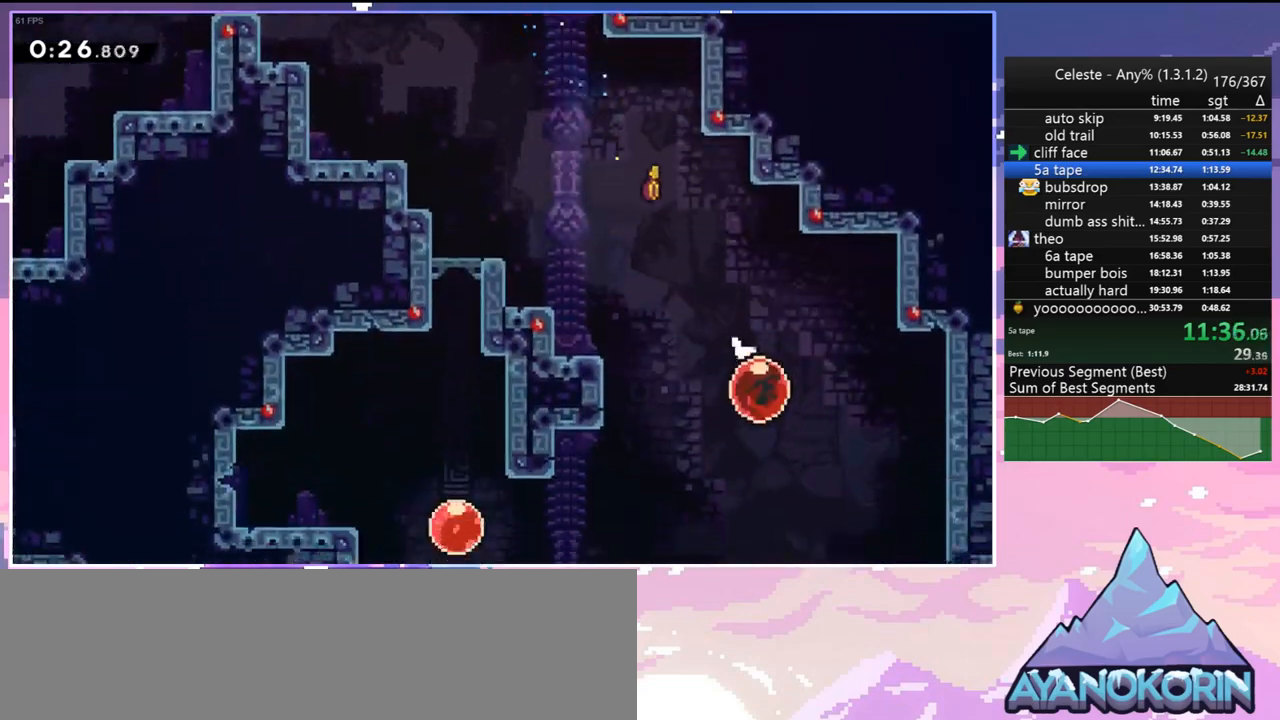
{"keys": ["dash", "down", "right"], "events": [[17, "dash", "down"], [150, "dash", "up"], [433, "dash", "down"]]}
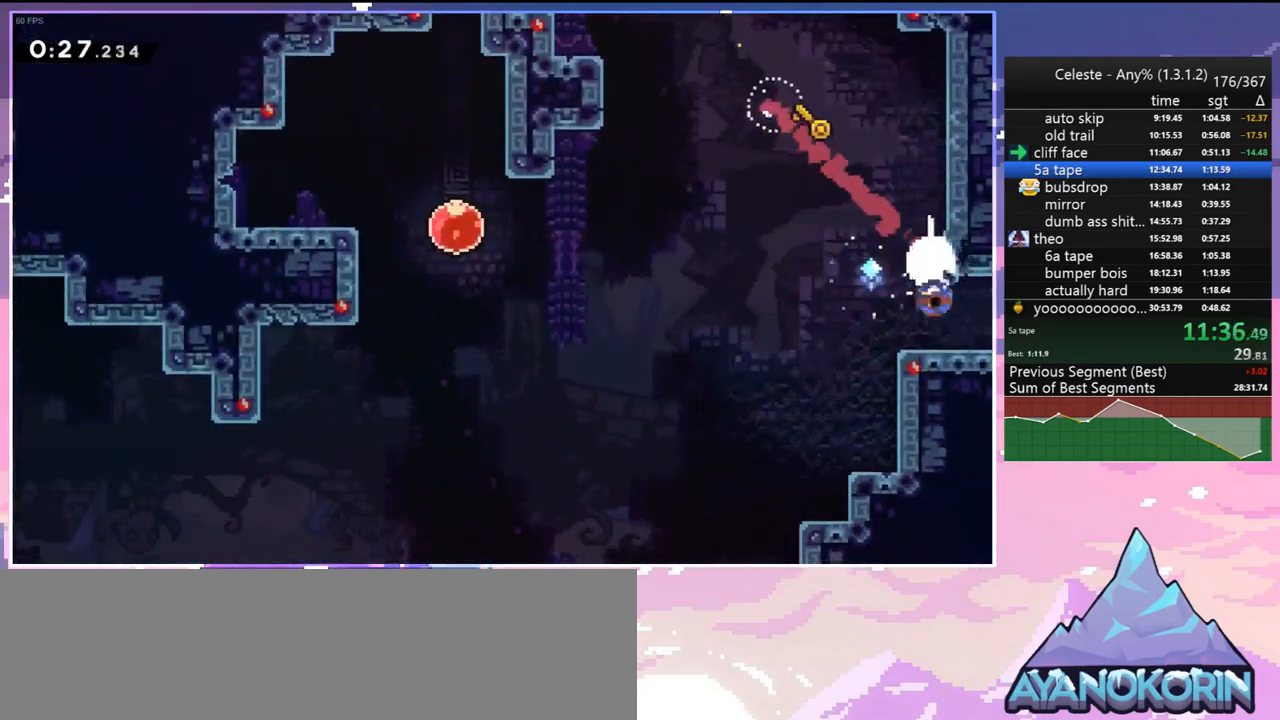
{"keys": ["jump", "right"], "events": [[67, "jump", "down"], [117, "dash", "up"], [117, "down", "up"]]}
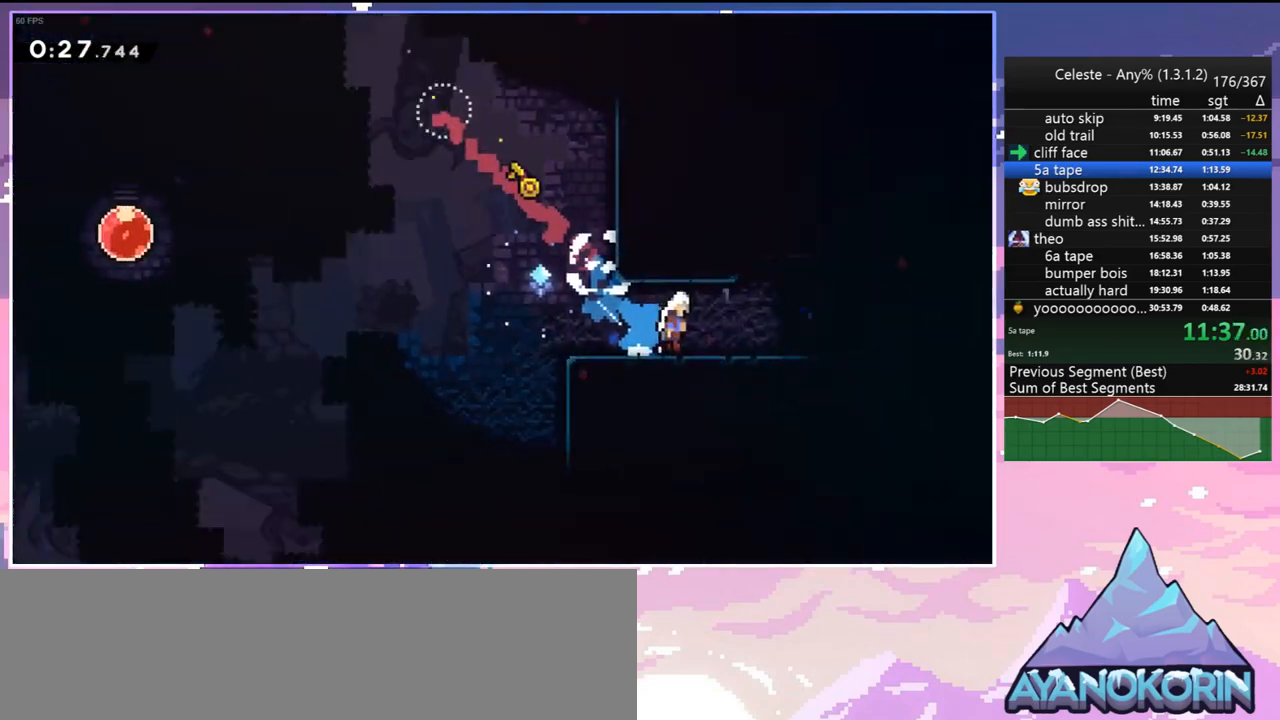
{"keys": ["down", "jump", "right"], "events": [[467, "down", "down"]]}
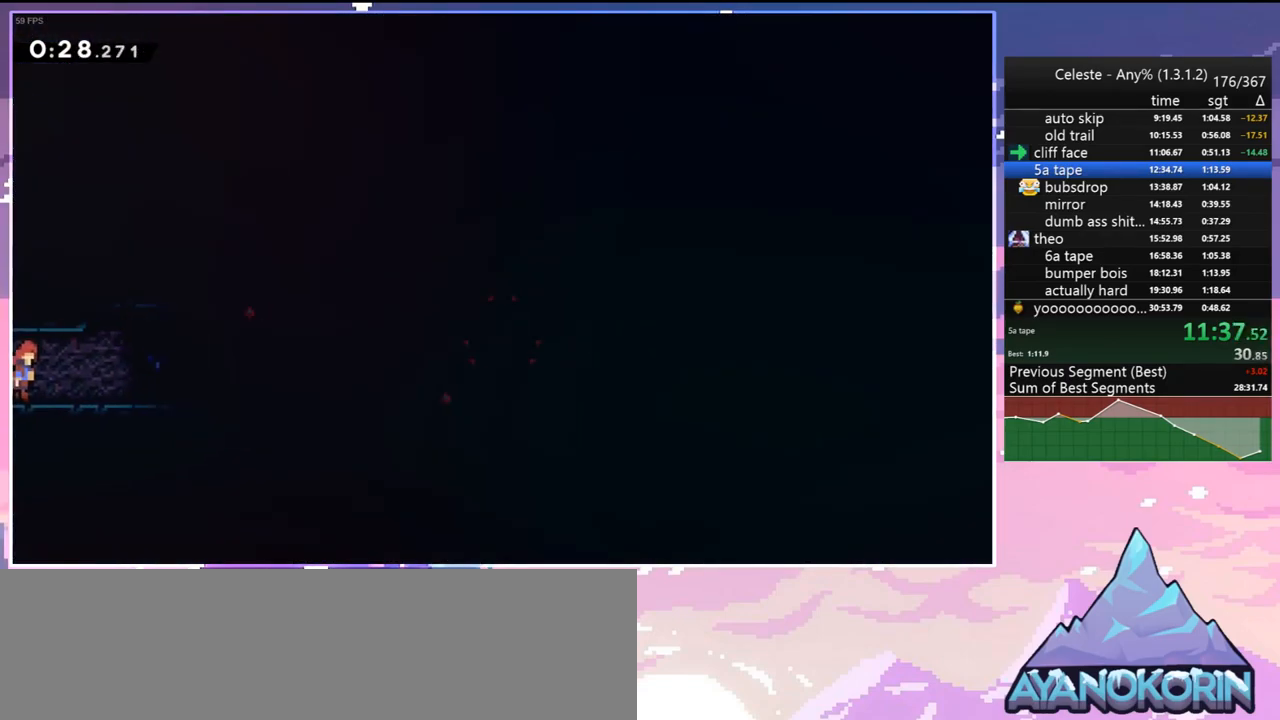
{"keys": ["jump", "right"], "events": [[150, "dash", "down"], [200, "jump", "up"], [383, "jump", "down"], [433, "dash", "up"], [433, "down", "up"]]}
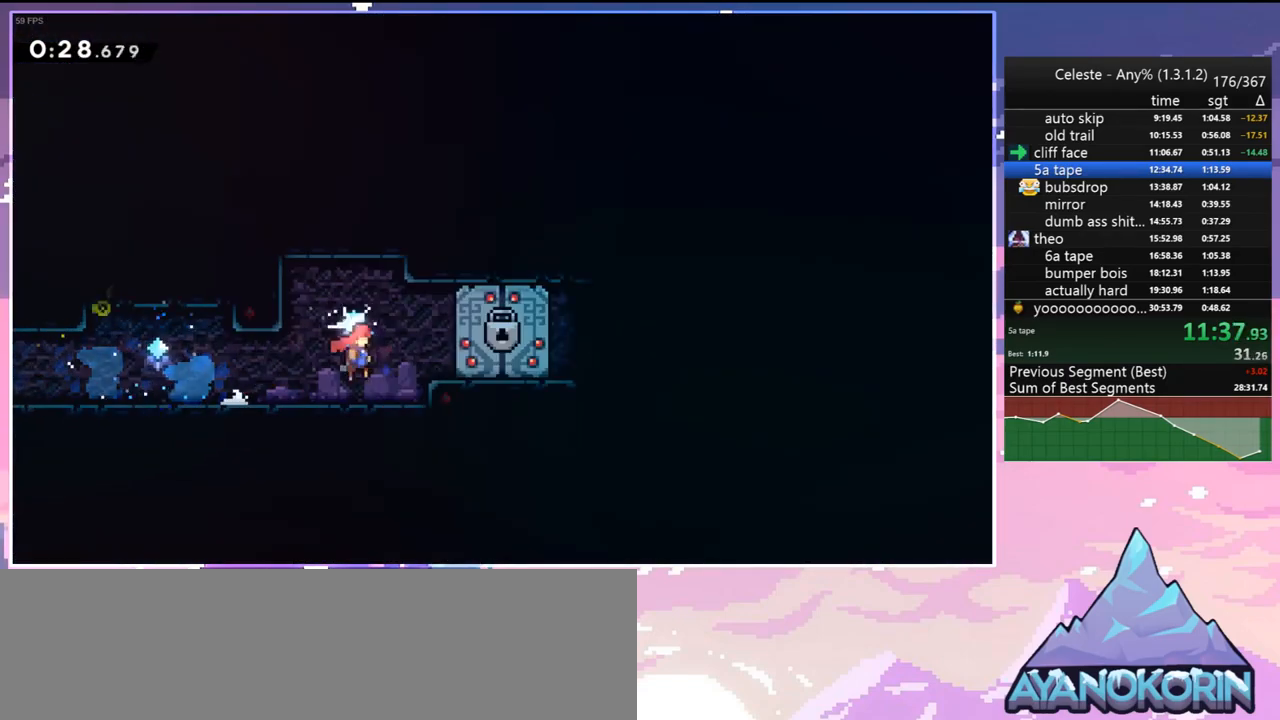
{"keys": ["down", "right"], "events": [[33, "dash", "down"], [33, "jump", "up"], [167, "dash", "up"], [267, "right", "up"], [400, "down", "down"], [400, "right", "down"]]}
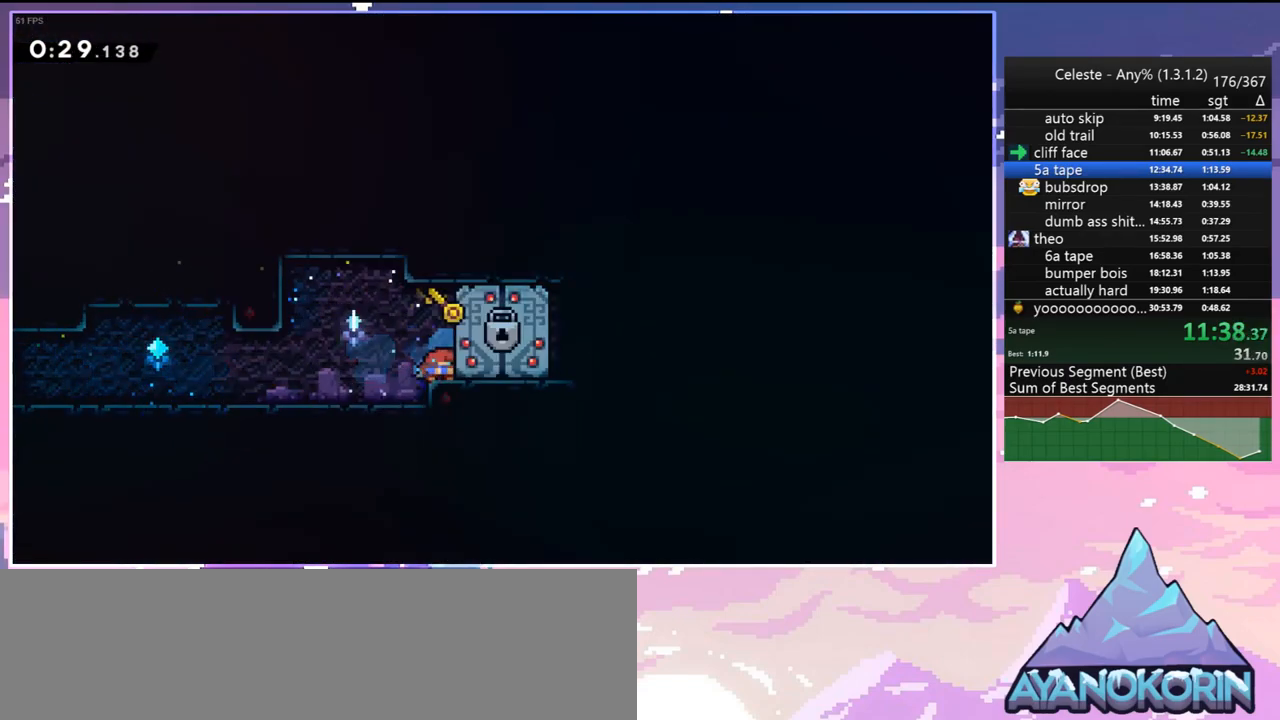
{"keys": ["down", "right"], "events": []}
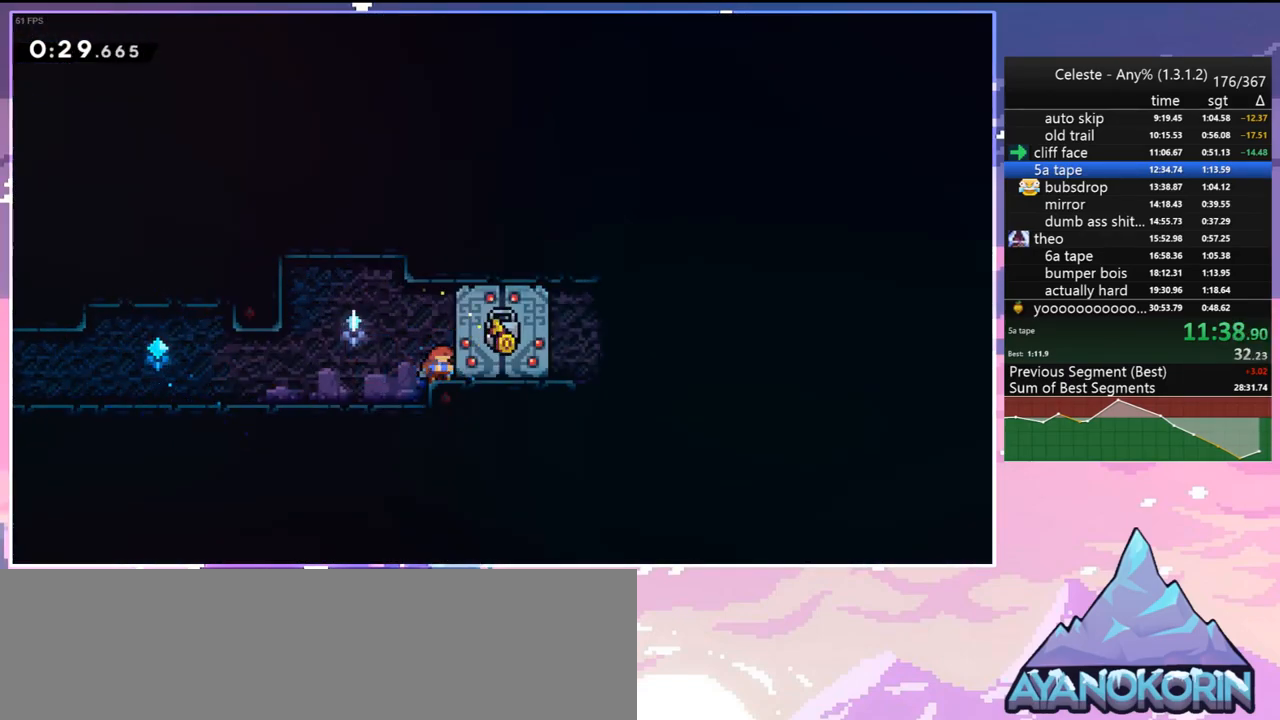
{"keys": ["down", "right"], "events": []}
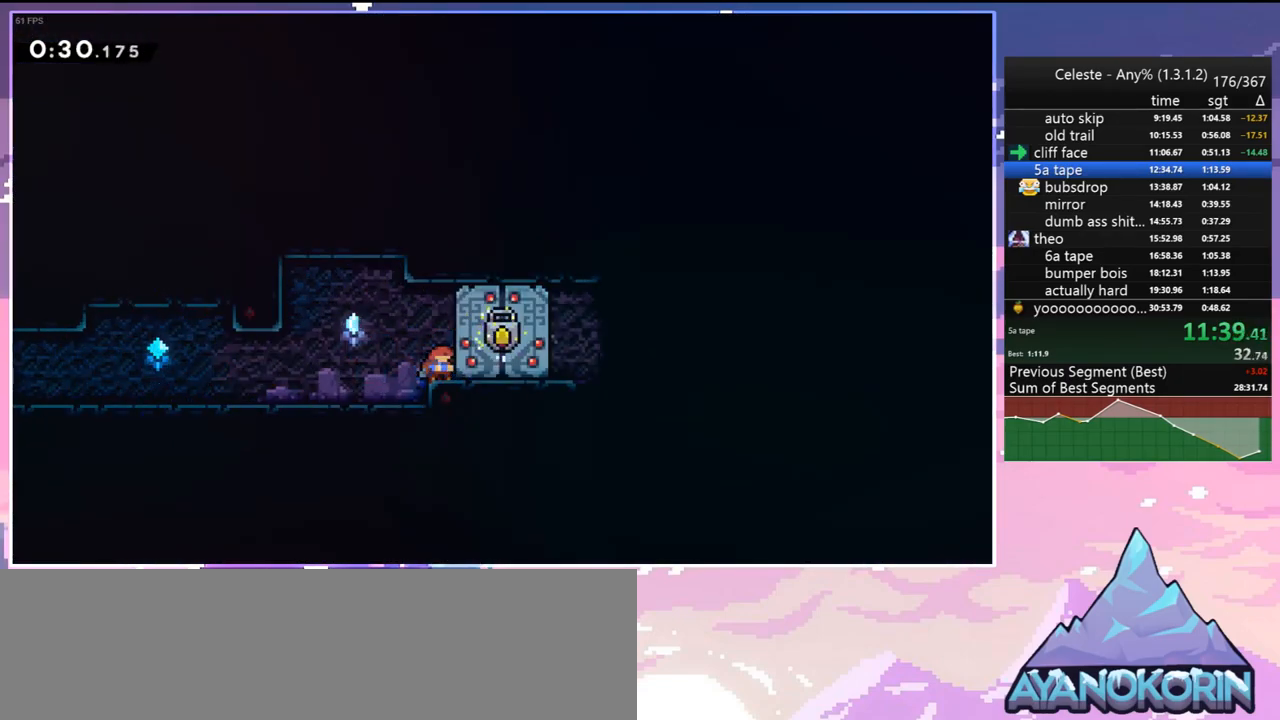
{"keys": ["down", "right"], "events": []}
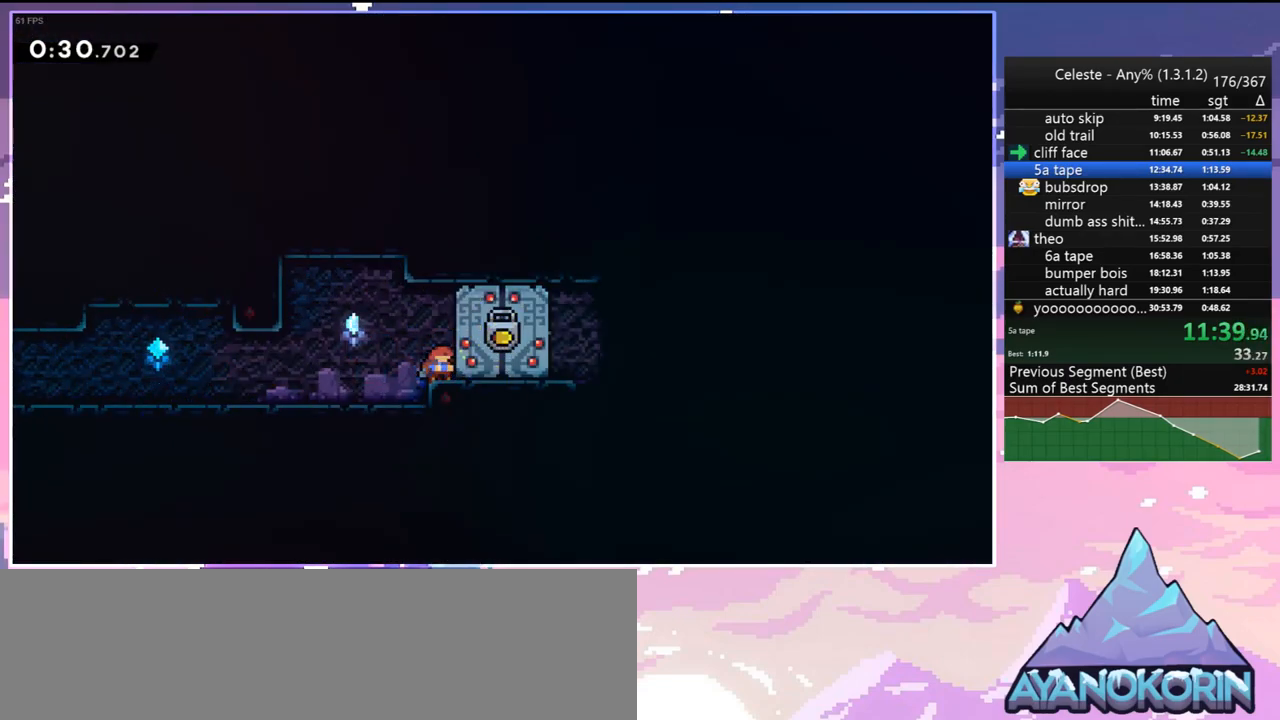
{"keys": ["dash", "down", "right"], "events": [[183, "dash", "down"], [283, "dash", "up"], [367, "jump", "down"], [417, "dash", "down"], [467, "jump", "up"]]}
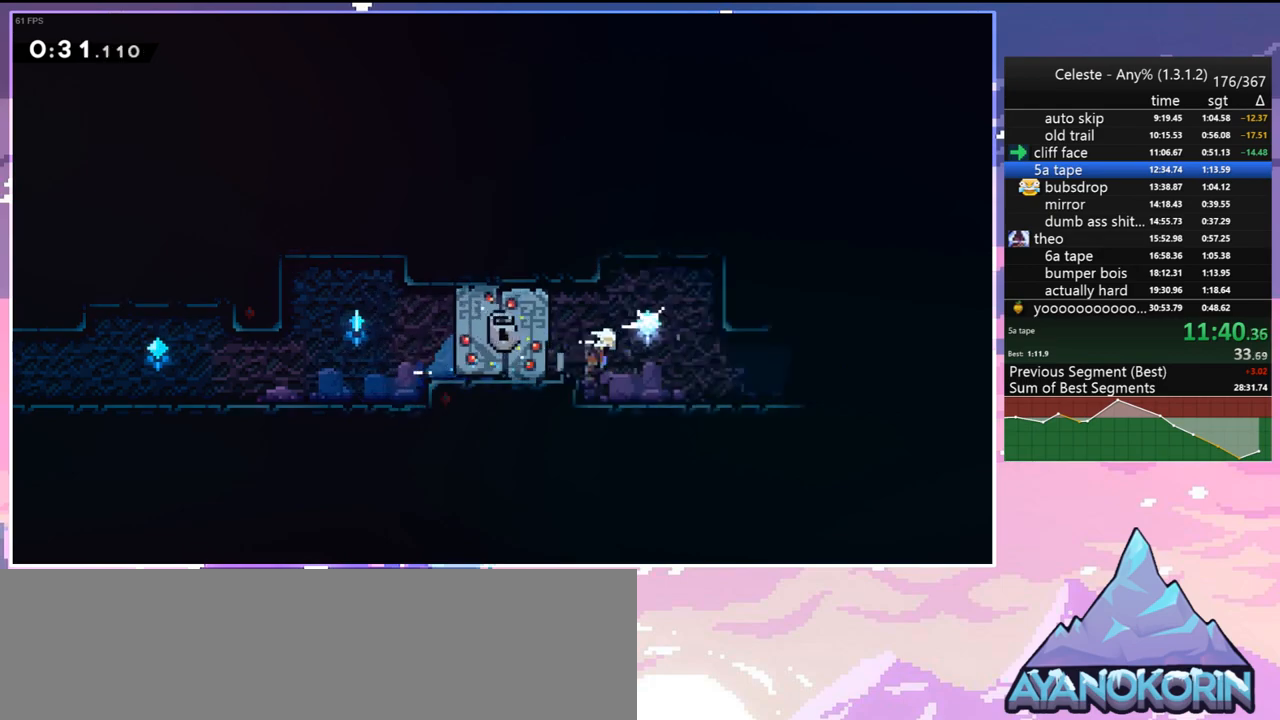
{"keys": ["down", "jump", "right"], "events": [[67, "dash", "up"], [150, "jump", "down"], [200, "dash", "down"], [250, "jump", "up"], [333, "dash", "up"], [433, "jump", "down"]]}
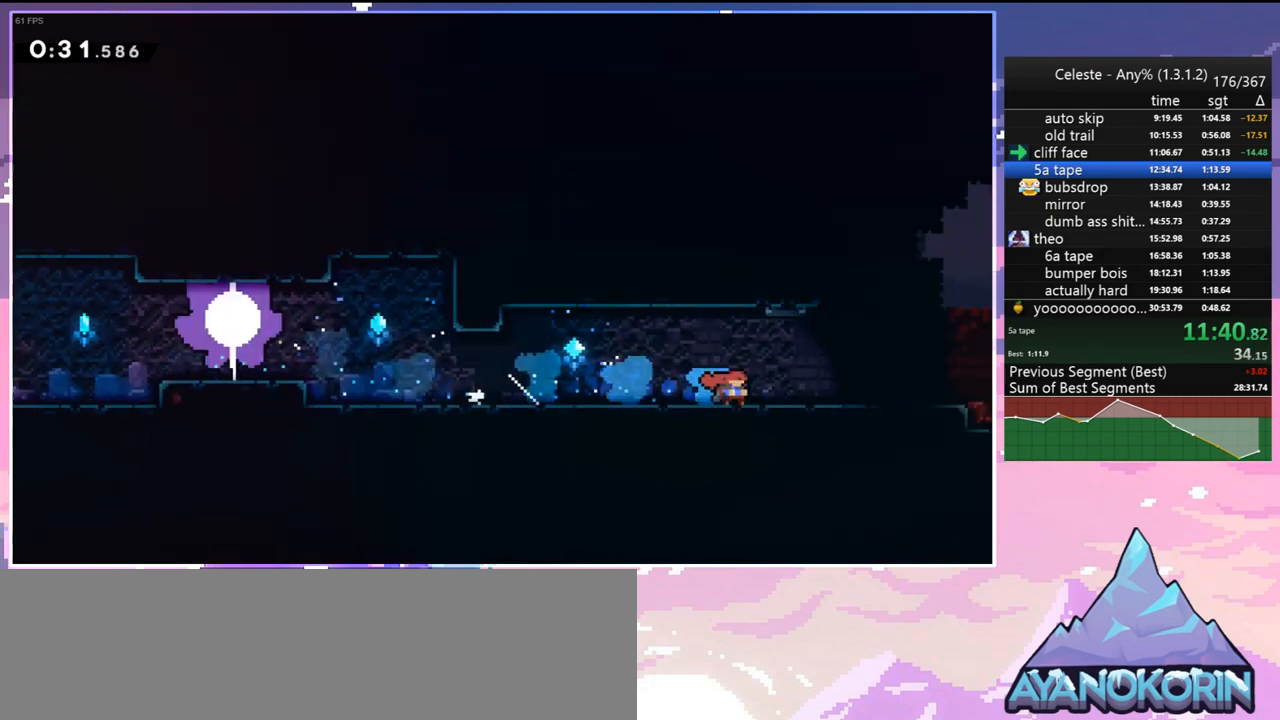
{"keys": ["down", "right"], "events": [[33, "jump", "up"]]}
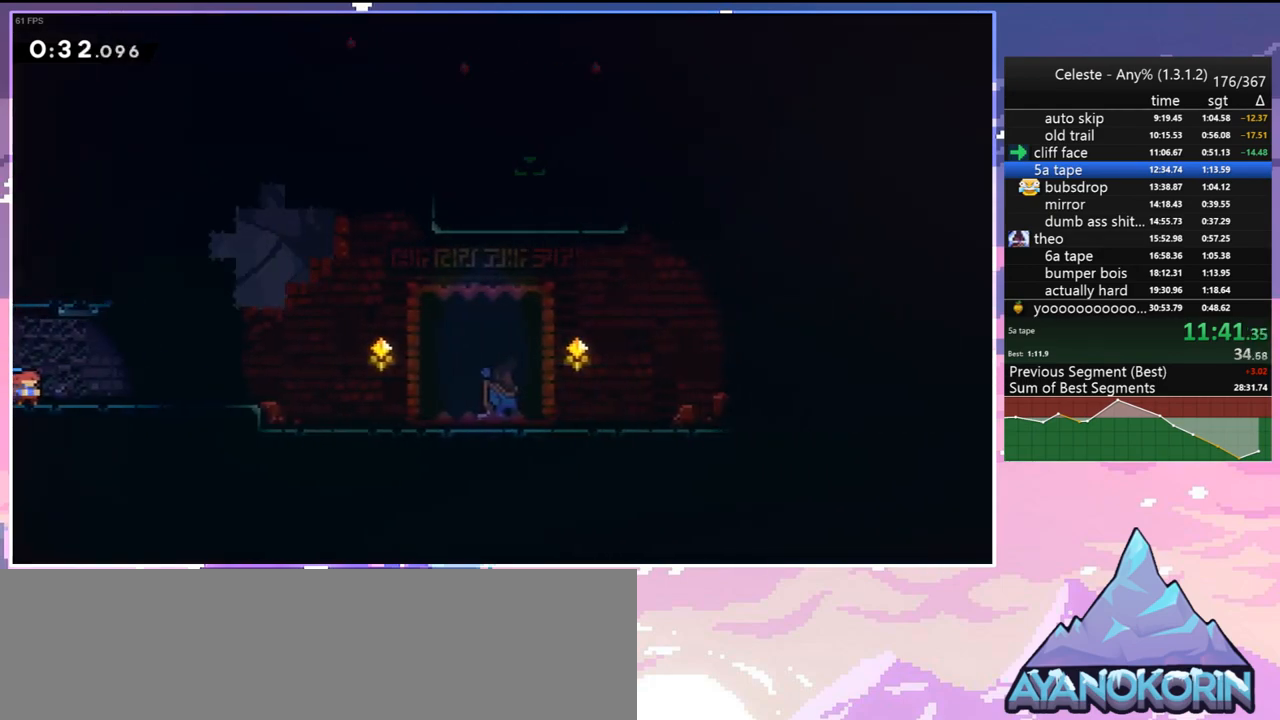
{"keys": ["dash", "down", "jump", "right"], "events": [[50, "jump", "down"], [183, "dash", "down"], [233, "jump", "up"], [367, "dash", "up"], [367, "jump", "down"], [467, "dash", "down"]]}
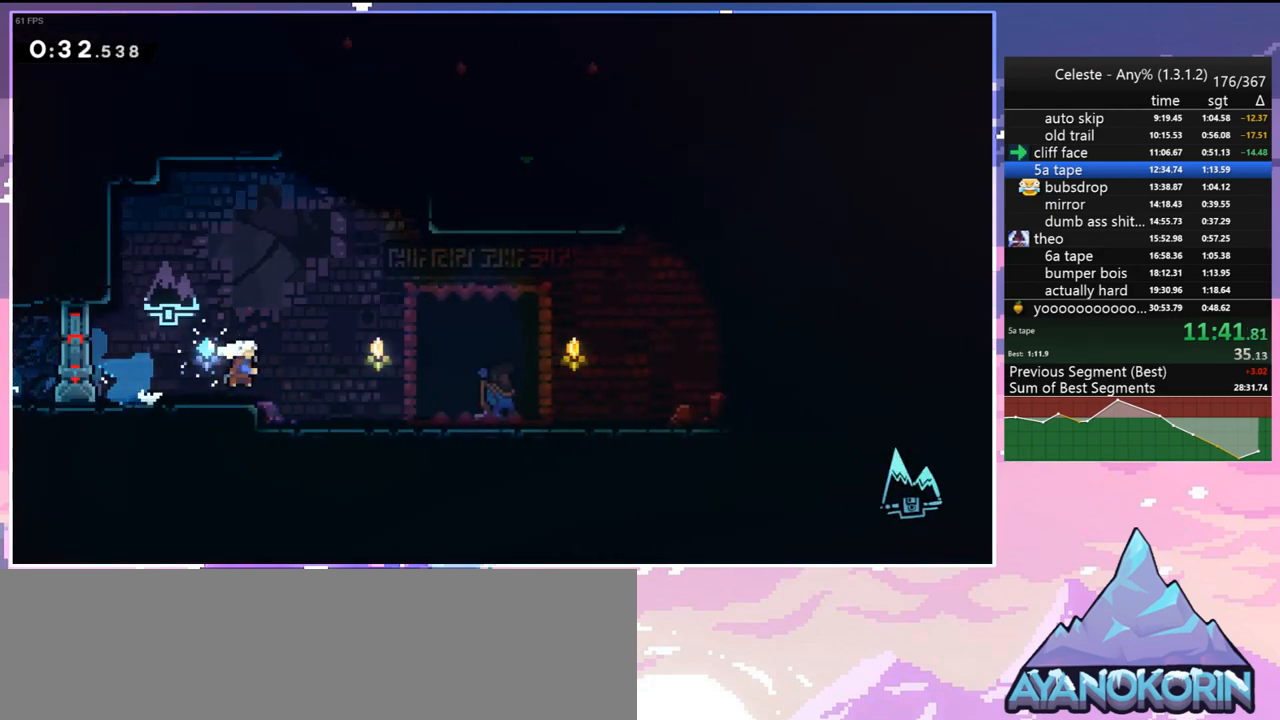
{"keys": [], "events": [[17, "jump", "up"], [67, "dash", "up"], [150, "down", "up"], [150, "right", "up"], [250, "menu", "down"], [250, "skip", "down"], [350, "menu", "up"], [350, "skip", "up"]]}
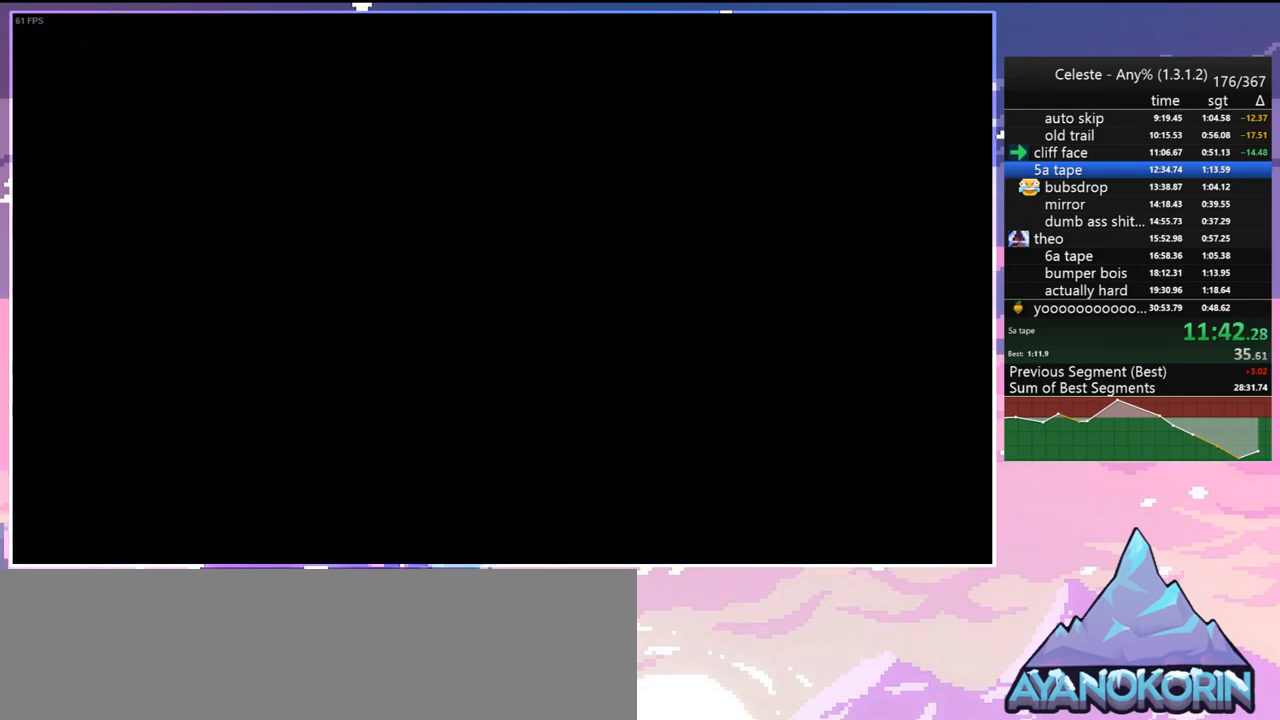
{"keys": ["jump", "right"], "events": [[83, "right", "down"], [267, "jump", "down"]]}
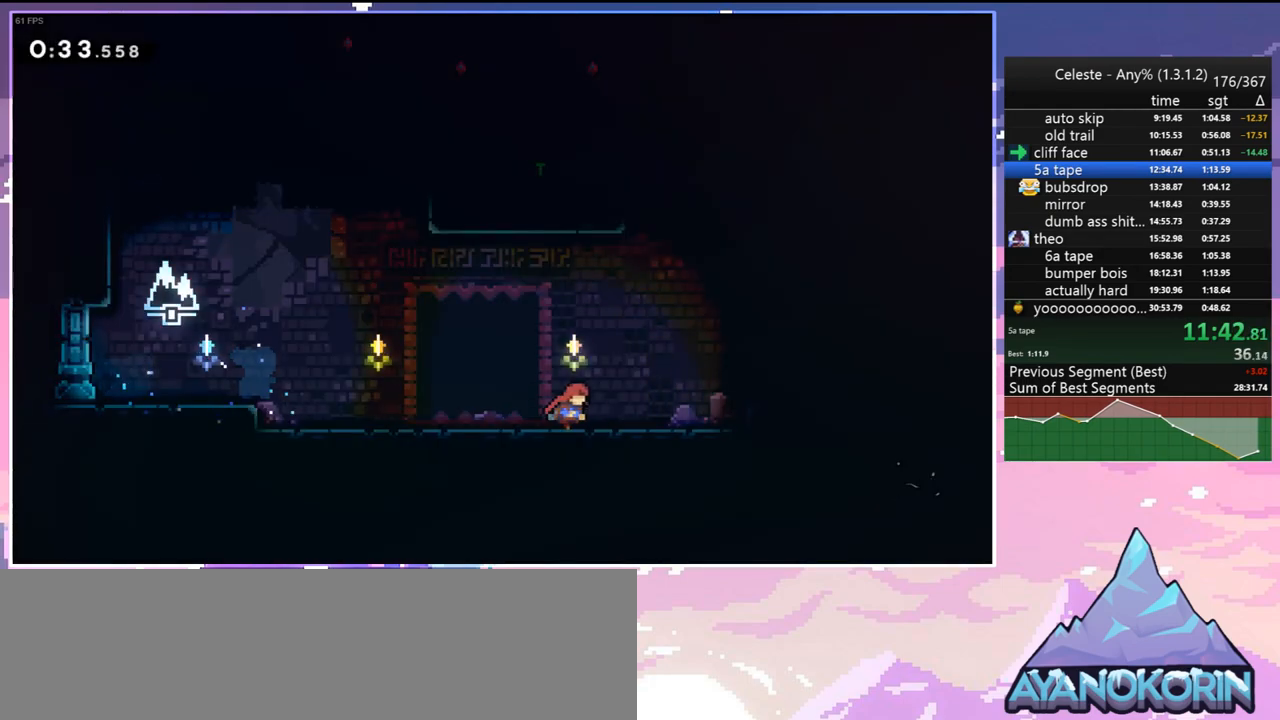
{"keys": ["dash", "up"], "events": [[133, "up", "down"], [183, "right", "up"], [233, "dash", "down"], [233, "jump", "up"]]}
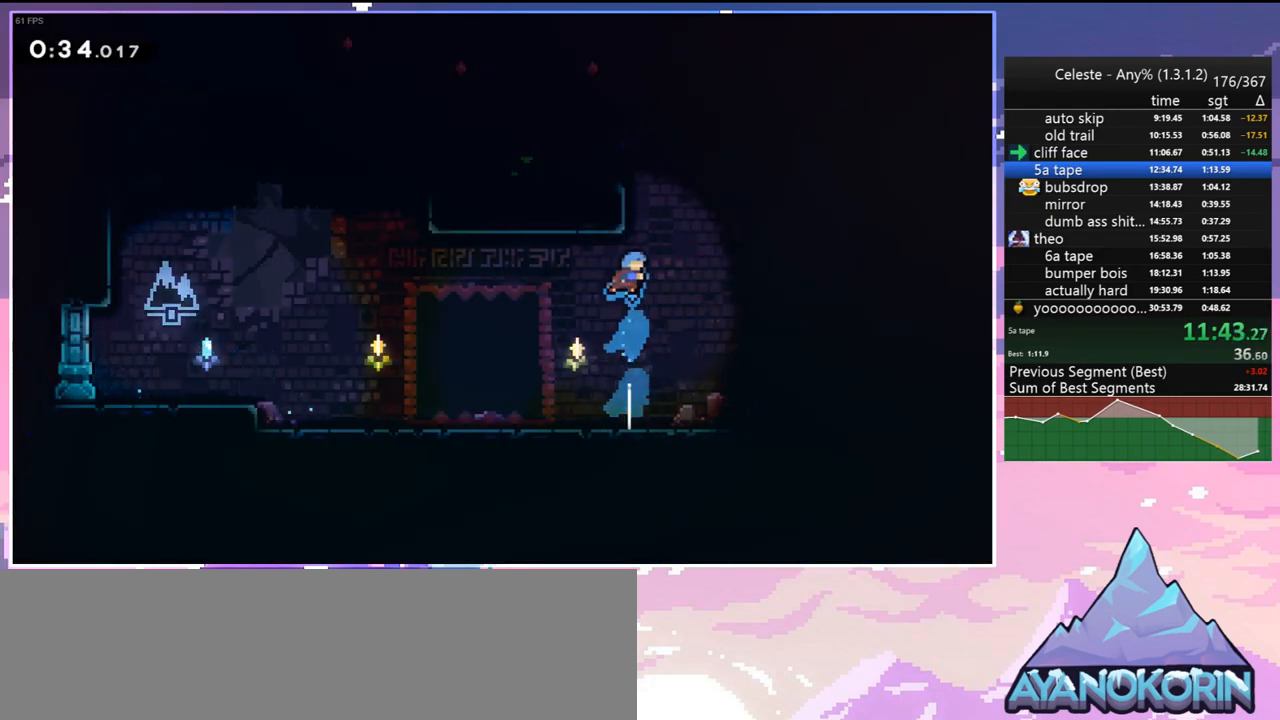
{"keys": [], "events": [[17, "dash", "up"], [250, "up", "up"]]}
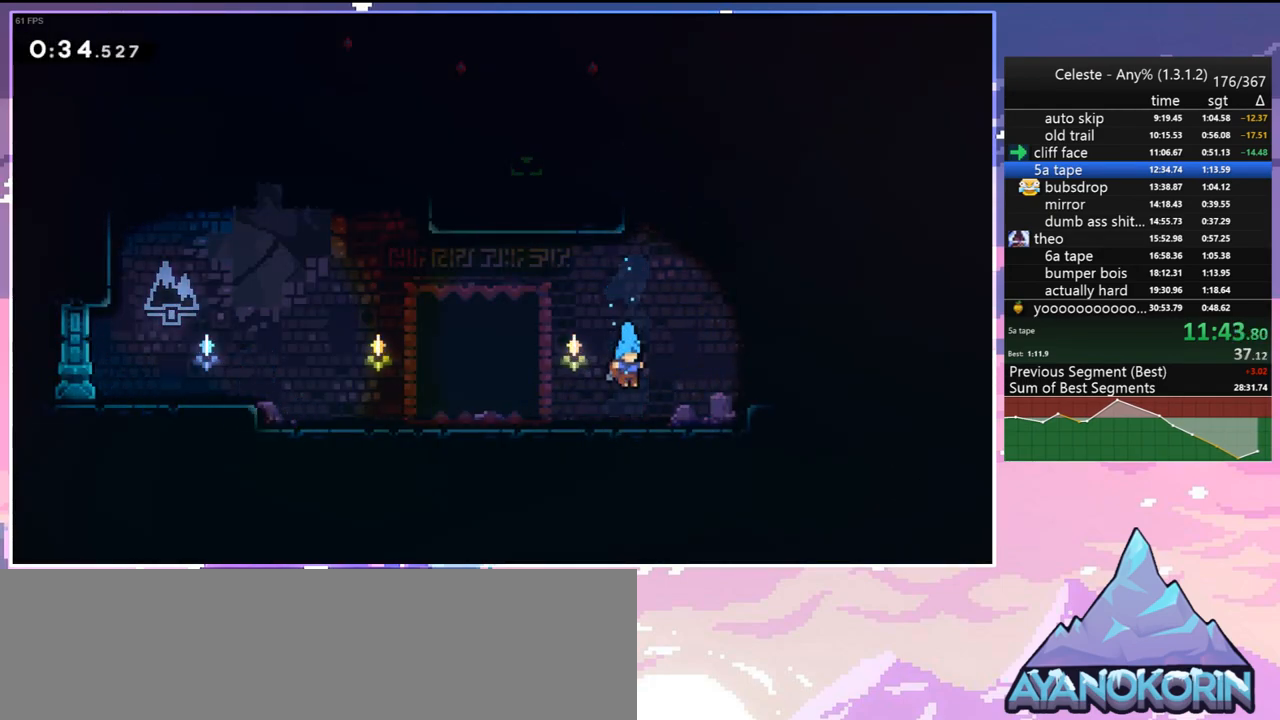
{"keys": ["grab", "left", "up"], "events": [[117, "jump", "down"], [117, "up", "down"], [317, "dash", "down"], [350, "grab", "down"], [350, "jump", "up"], [500, "dash", "up"], [500, "left", "down"]]}
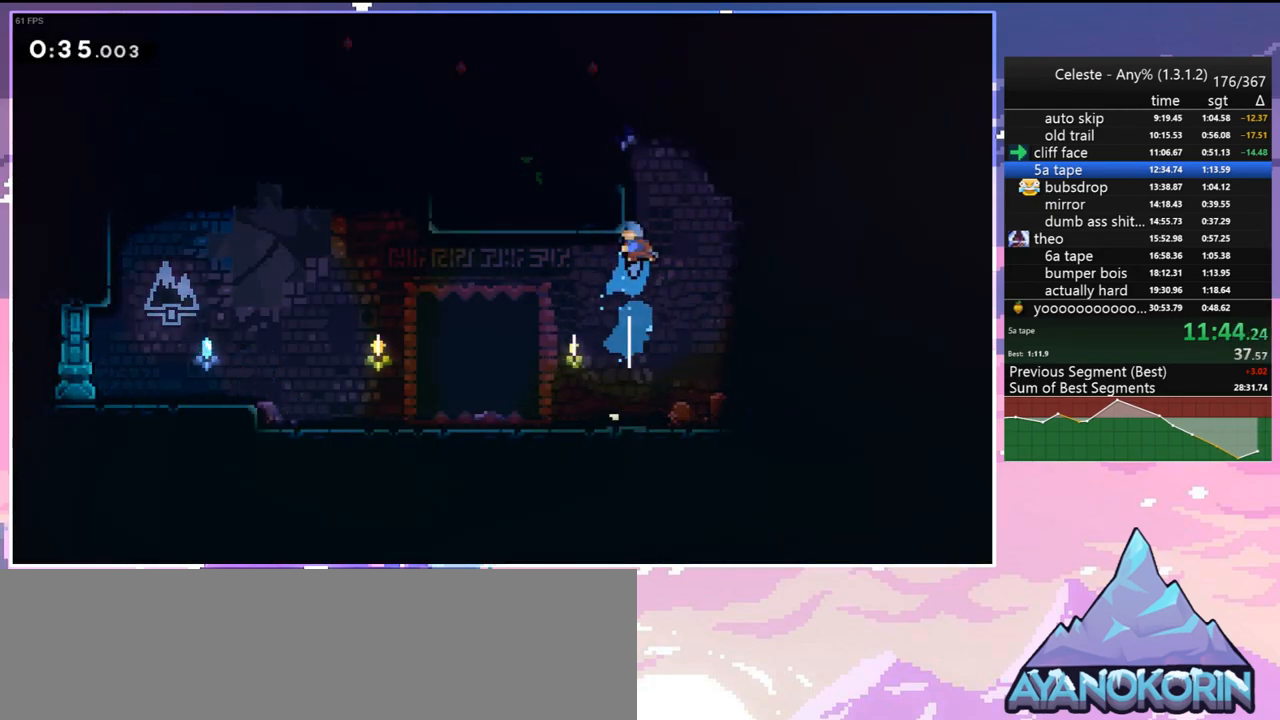
{"keys": ["jump", "left"], "events": [[83, "jump", "down"], [233, "grab", "up"], [233, "jump", "up"], [233, "up", "up"], [283, "left", "up"], [417, "left", "down"], [467, "jump", "down"]]}
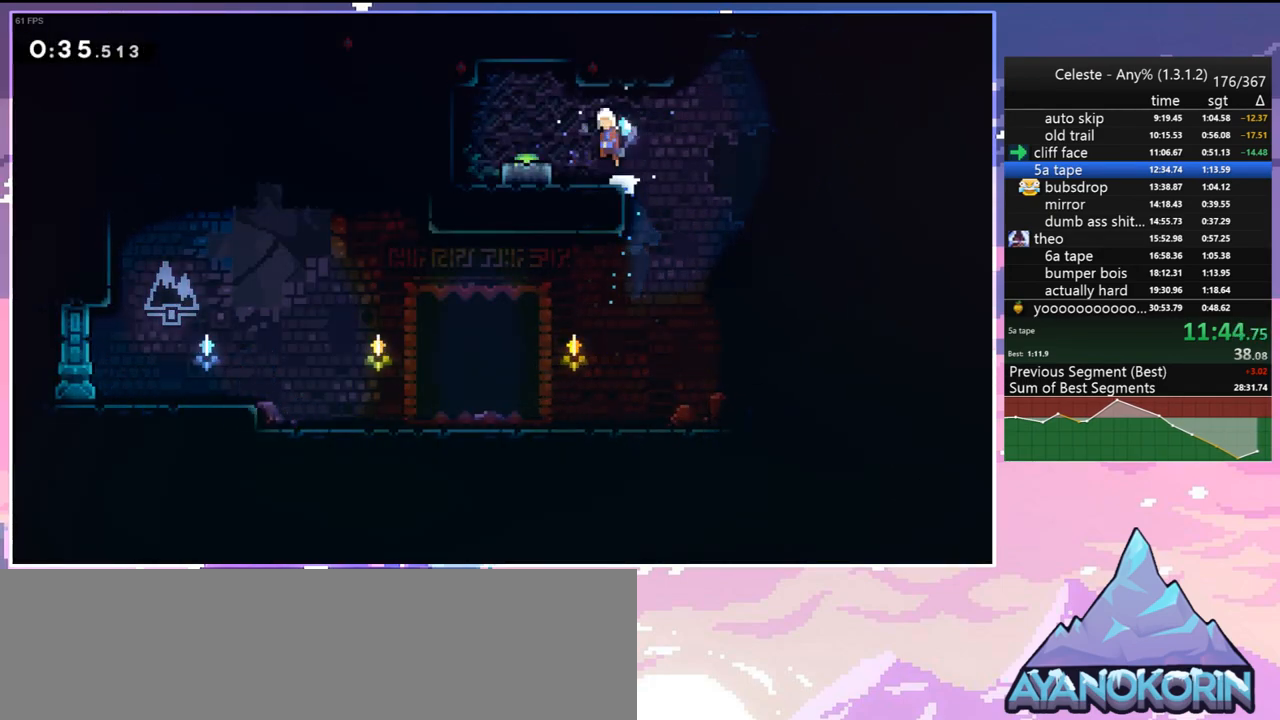
{"keys": ["dash", "down", "right"], "events": [[150, "dash", "down"], [150, "down", "down"], [150, "jump", "up"], [300, "left", "up"], [333, "dash", "up"], [333, "jump", "down"], [333, "right", "down"], [433, "dash", "down"], [483, "jump", "up"]]}
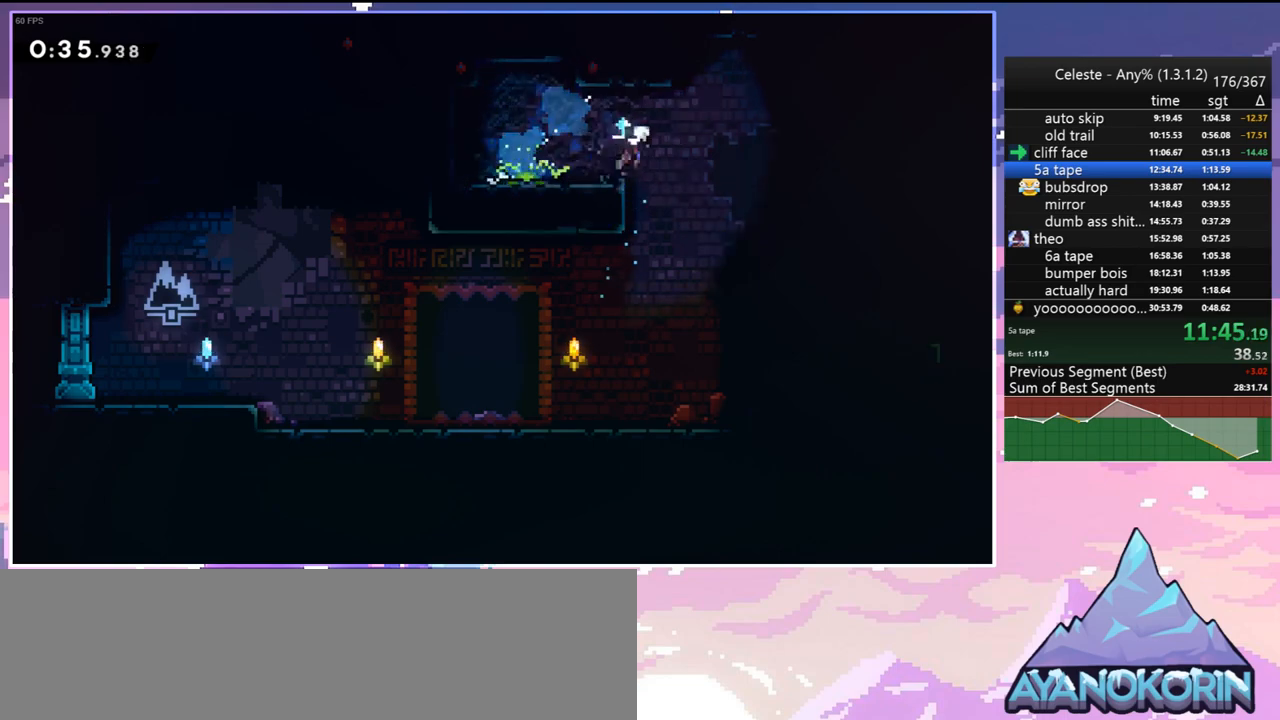
{"keys": ["jump", "right"], "events": [[117, "dash", "up"], [450, "down", "up"], [450, "jump", "down"]]}
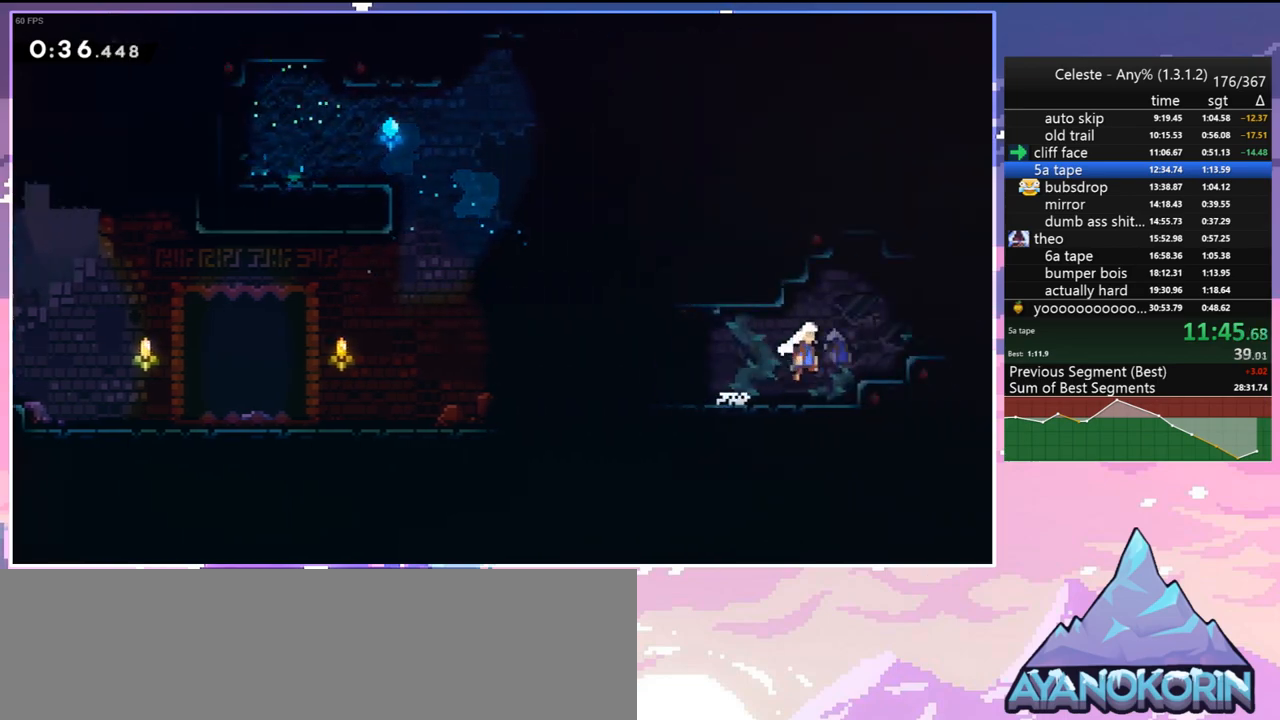
{"keys": ["right"], "events": [[50, "up", "down"], [83, "dash", "down"], [133, "grab", "down"], [133, "jump", "up"], [283, "dash", "up"], [283, "jump", "down"], [467, "grab", "up"], [467, "jump", "up"], [467, "up", "up"]]}
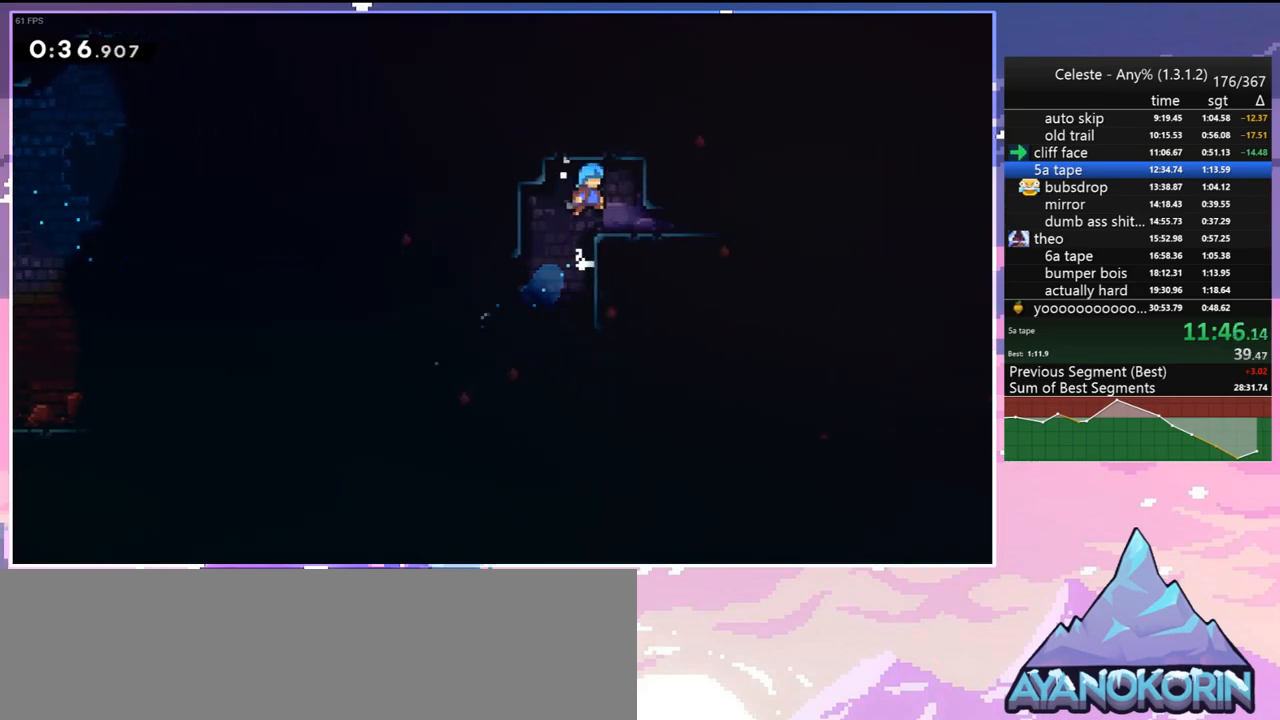
{"keys": ["dash", "down", "right"], "events": [[100, "down", "down"], [200, "dash", "down"], [333, "dash", "up"], [433, "dash", "down"], [433, "jump", "down"], [483, "jump", "up"]]}
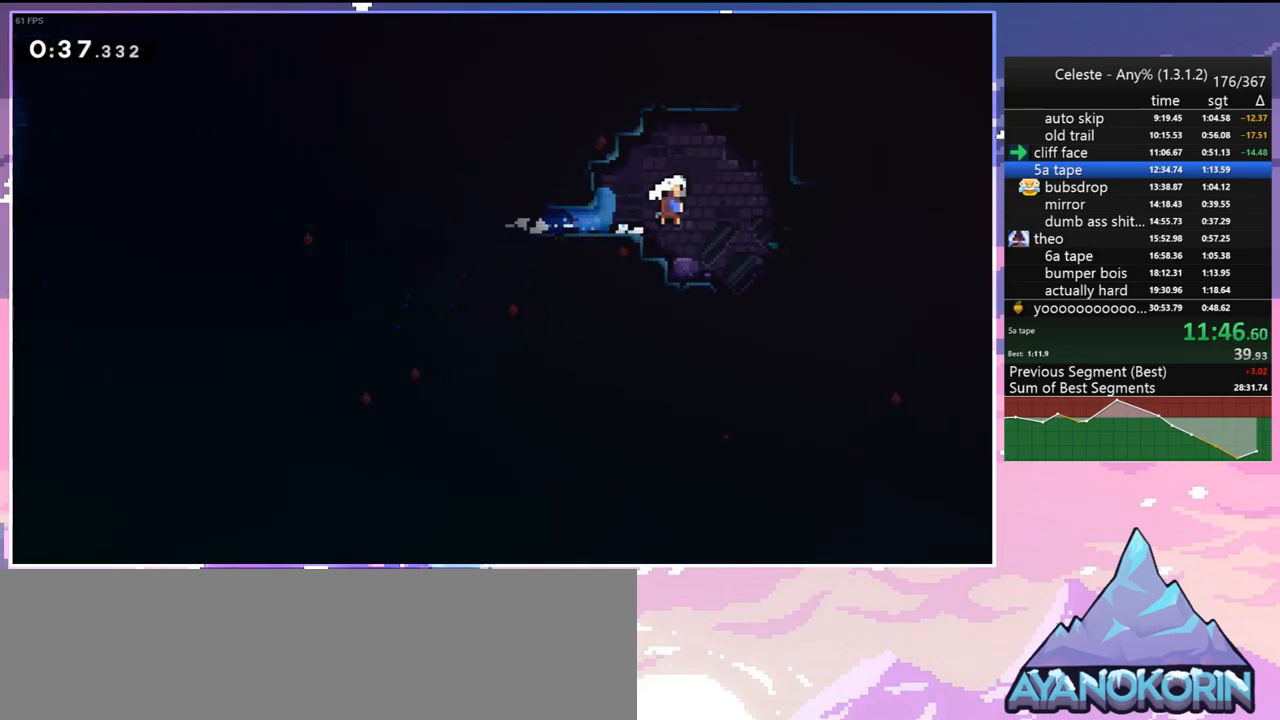
{"keys": ["right"], "events": [[33, "dash", "up"], [317, "down", "up"]]}
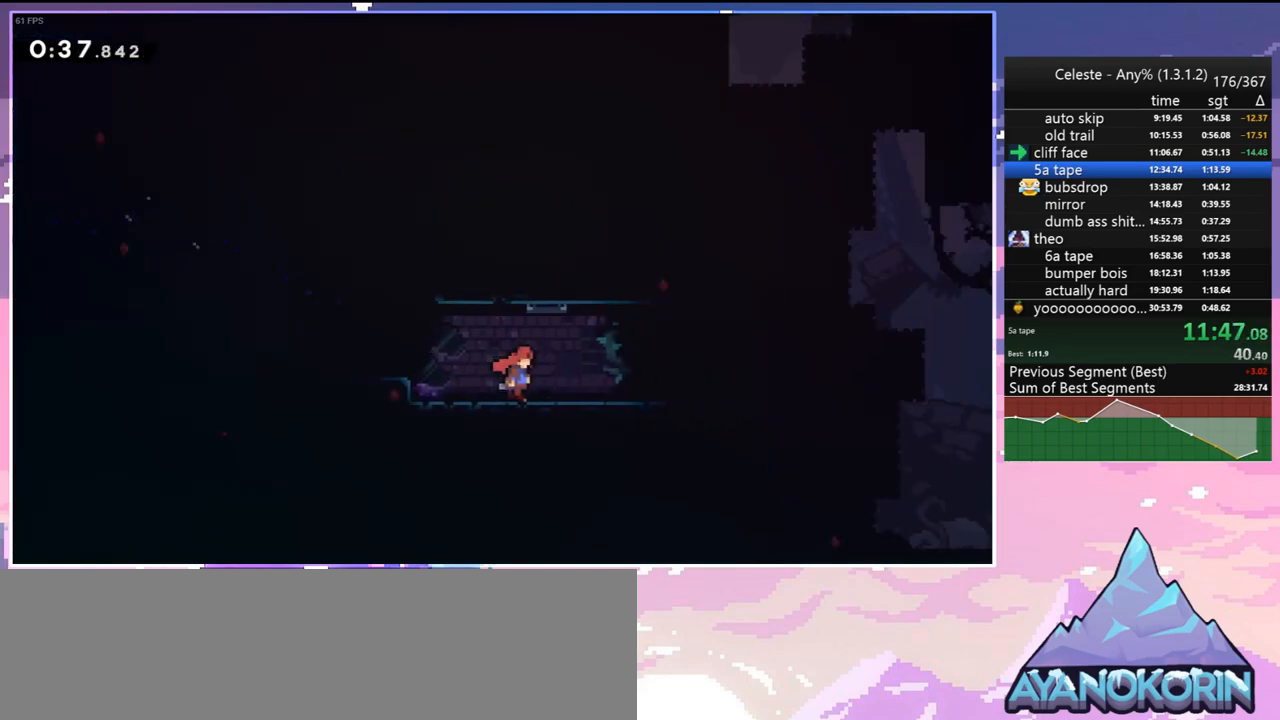
{"keys": ["right"], "events": []}
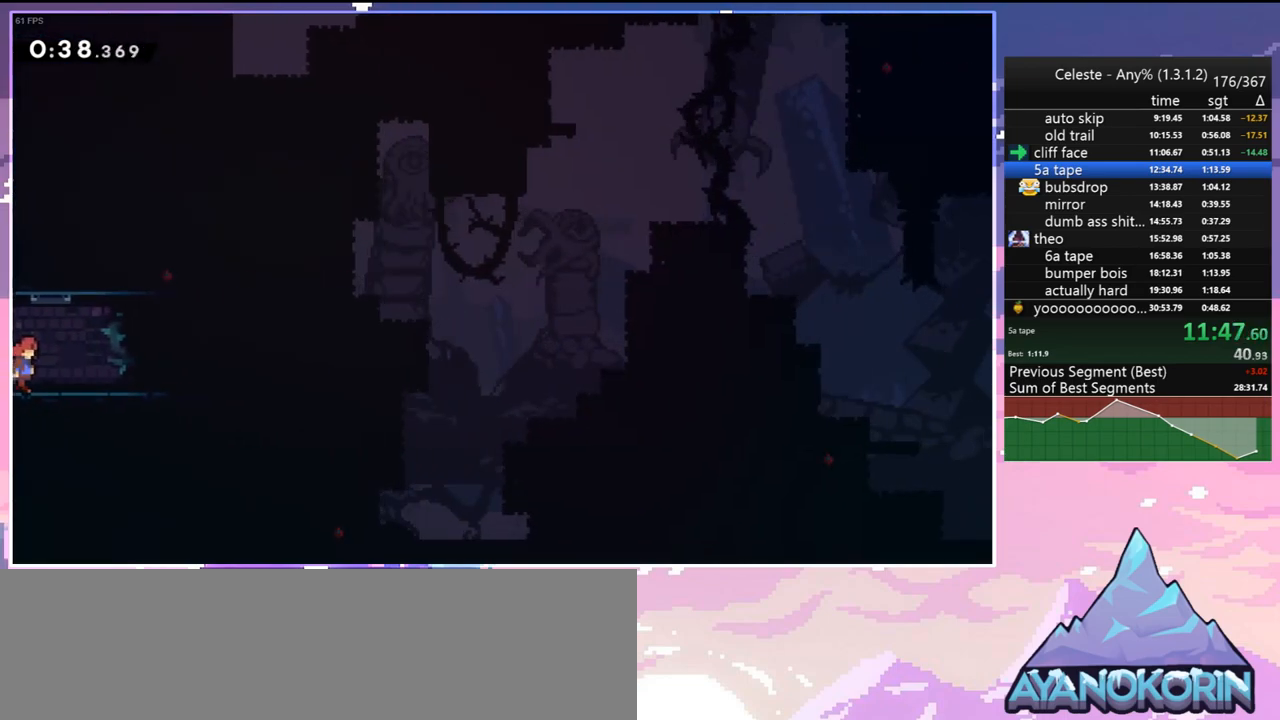
{"keys": ["dash", "up"], "events": [[17, "jump", "down"], [150, "up", "down"], [200, "right", "up"], [250, "dash", "down"], [250, "jump", "up"]]}
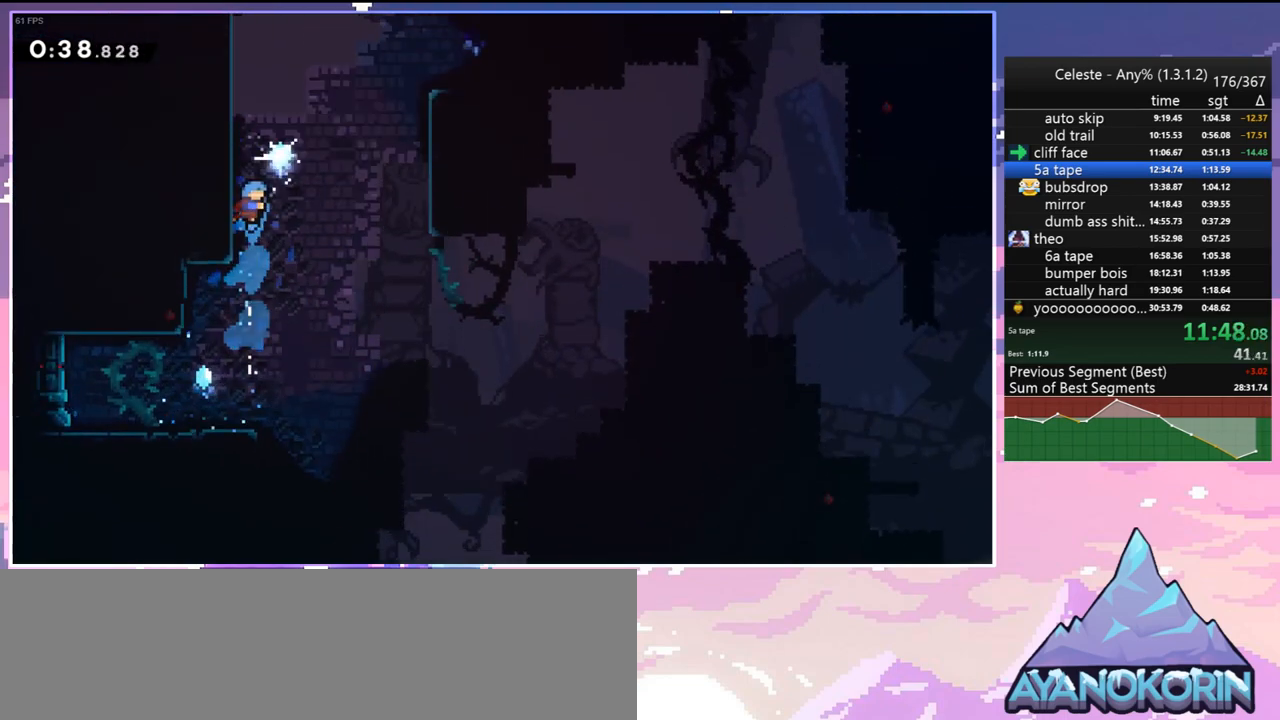
{"keys": ["right"], "events": [[33, "jump", "down"], [83, "dash", "up"], [83, "right", "down"], [167, "up", "up"], [450, "jump", "up"]]}
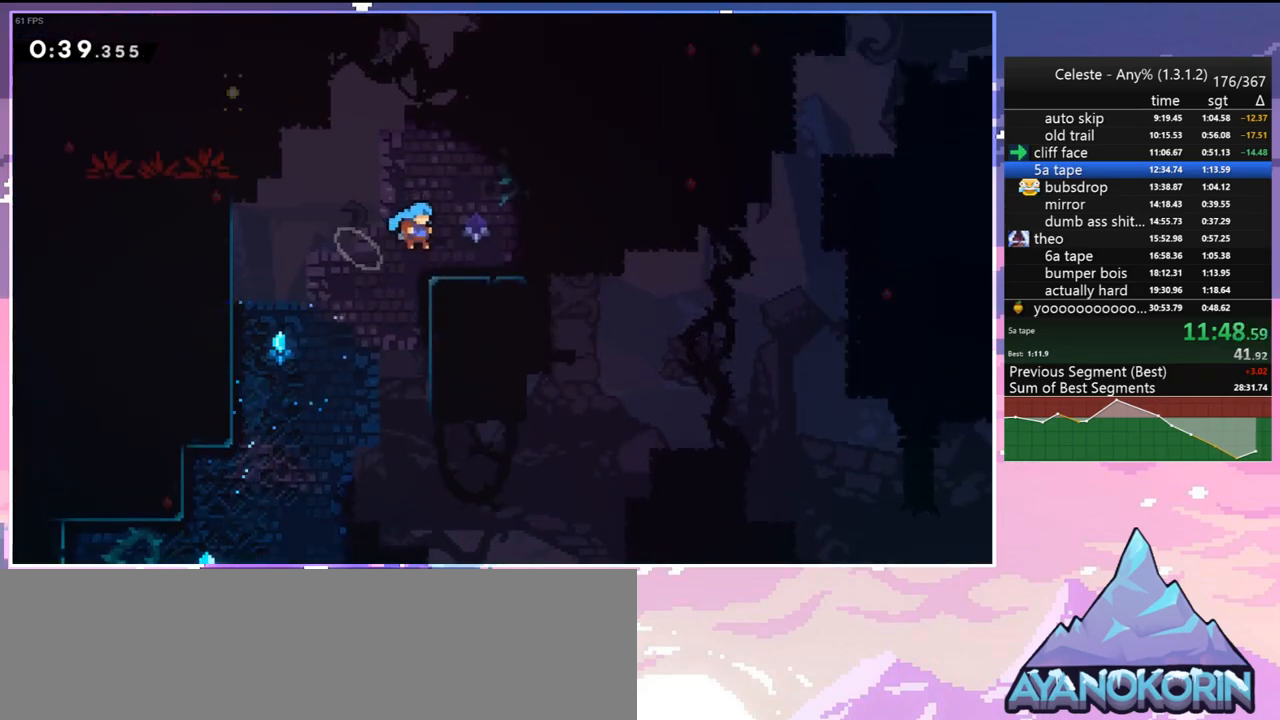
{"keys": ["dash", "left", "up"], "events": [[50, "right", "up"], [83, "left", "down"], [133, "jump", "down"], [183, "up", "down"], [467, "dash", "down"], [467, "jump", "up"]]}